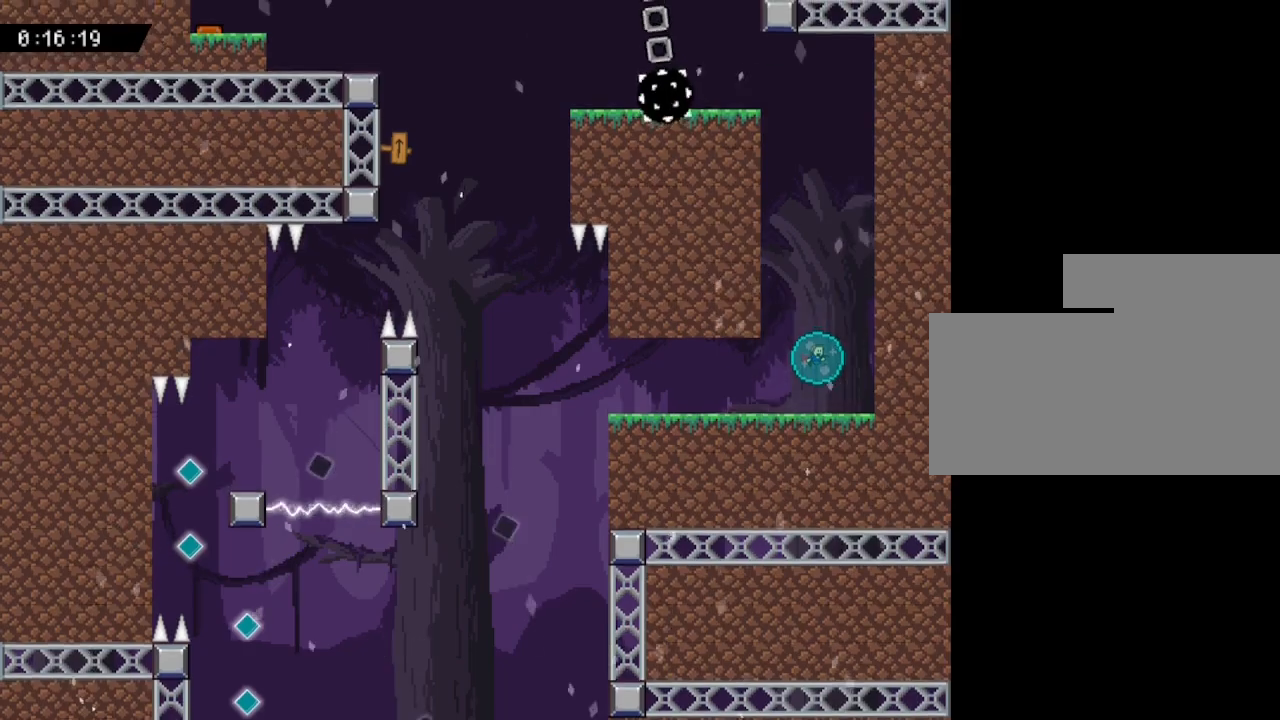
Gameplay with keyboard; each line is a JSON object with the keys held at the frame after it. "events" lists presses ("down") and releases ("up") of "down", "left", "r", "right", "up" and "z" between this image and that frame as [ms after this image, input, new state], when the widget could be followed in between. No other keys are recorded. Mouse input is not recorded. Not read: other_keys.
{"keys": ["up"], "events": []}
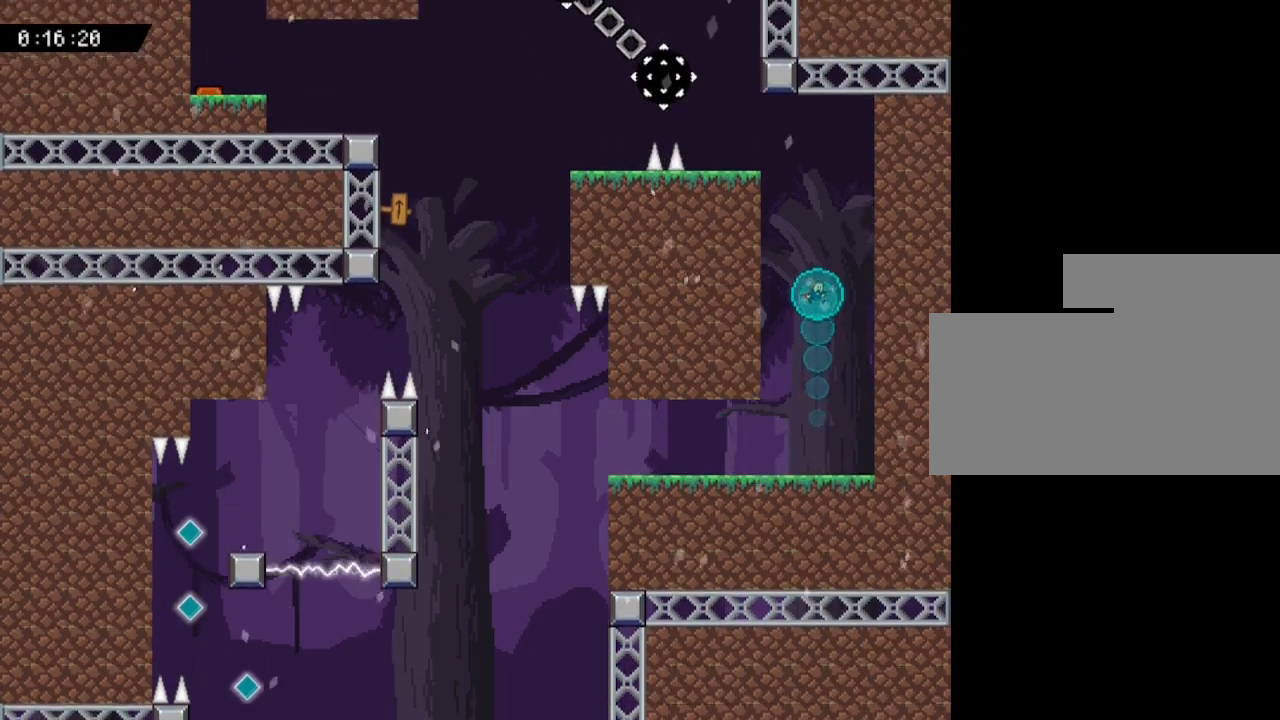
{"keys": ["up"], "events": []}
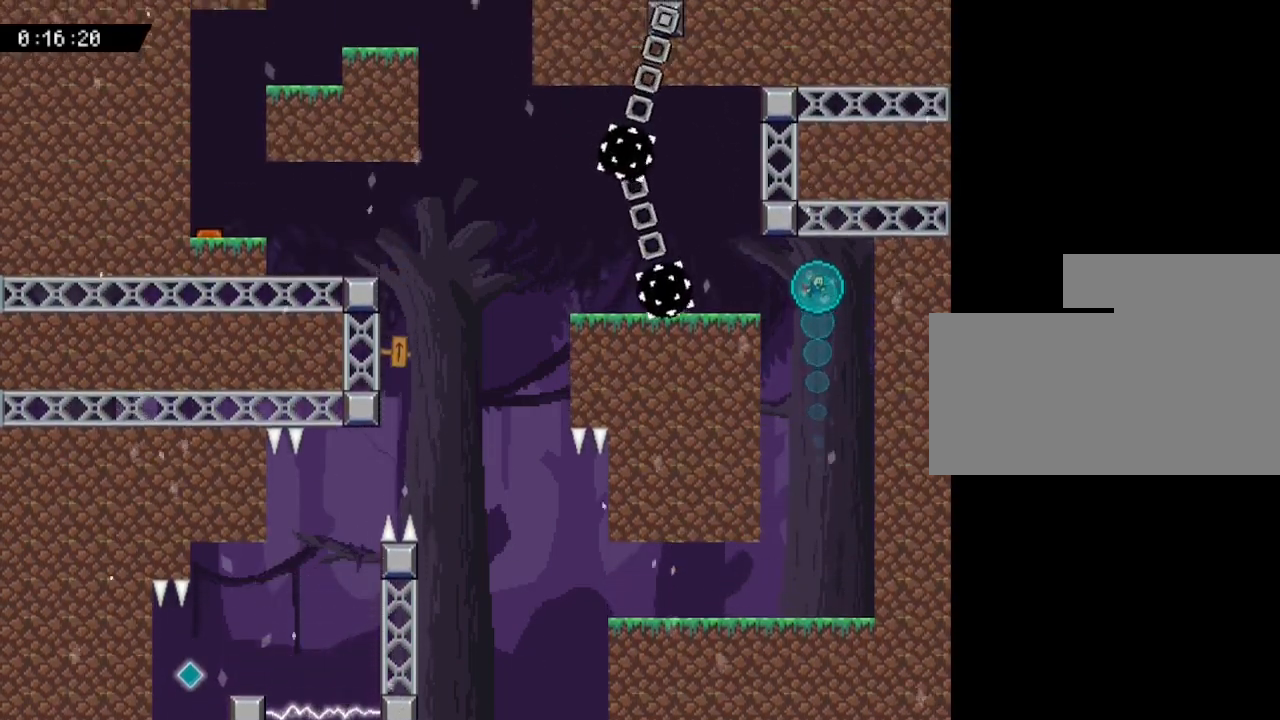
{"keys": [], "events": [[117, "left", "down"], [183, "up", "up"], [483, "left", "up"]]}
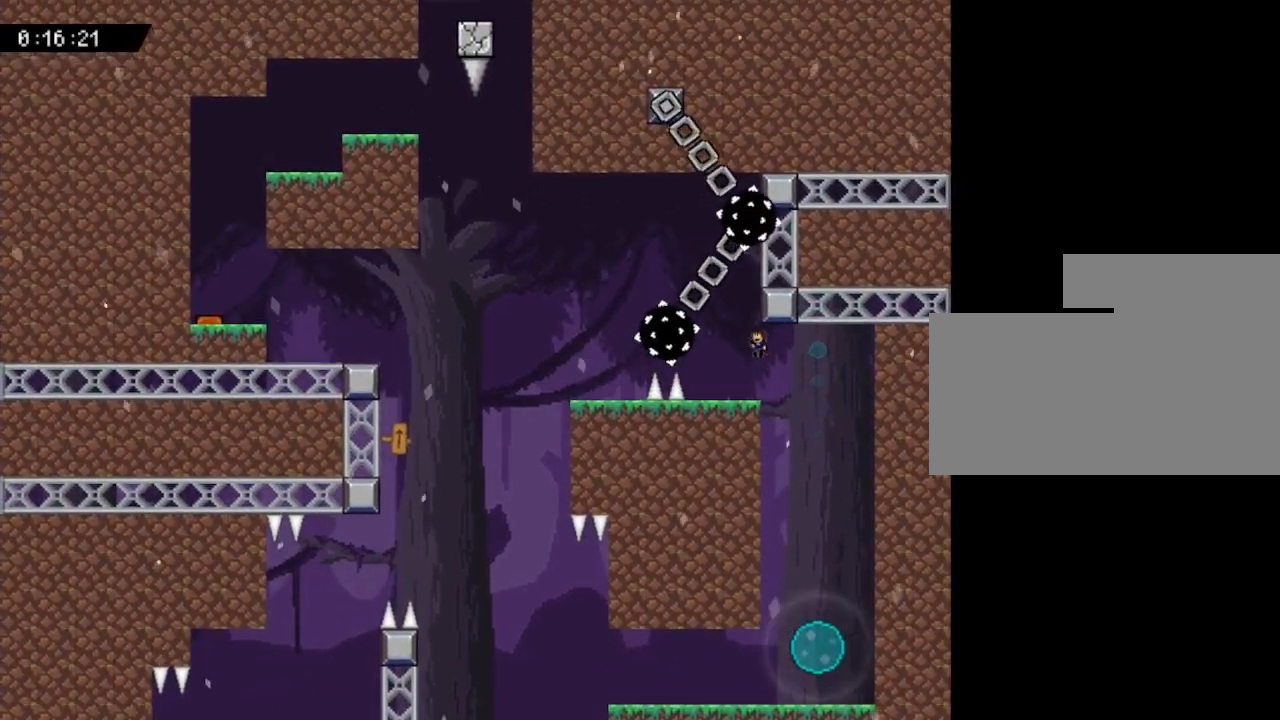
{"keys": [], "events": [[250, "left", "down"], [317, "left", "up"]]}
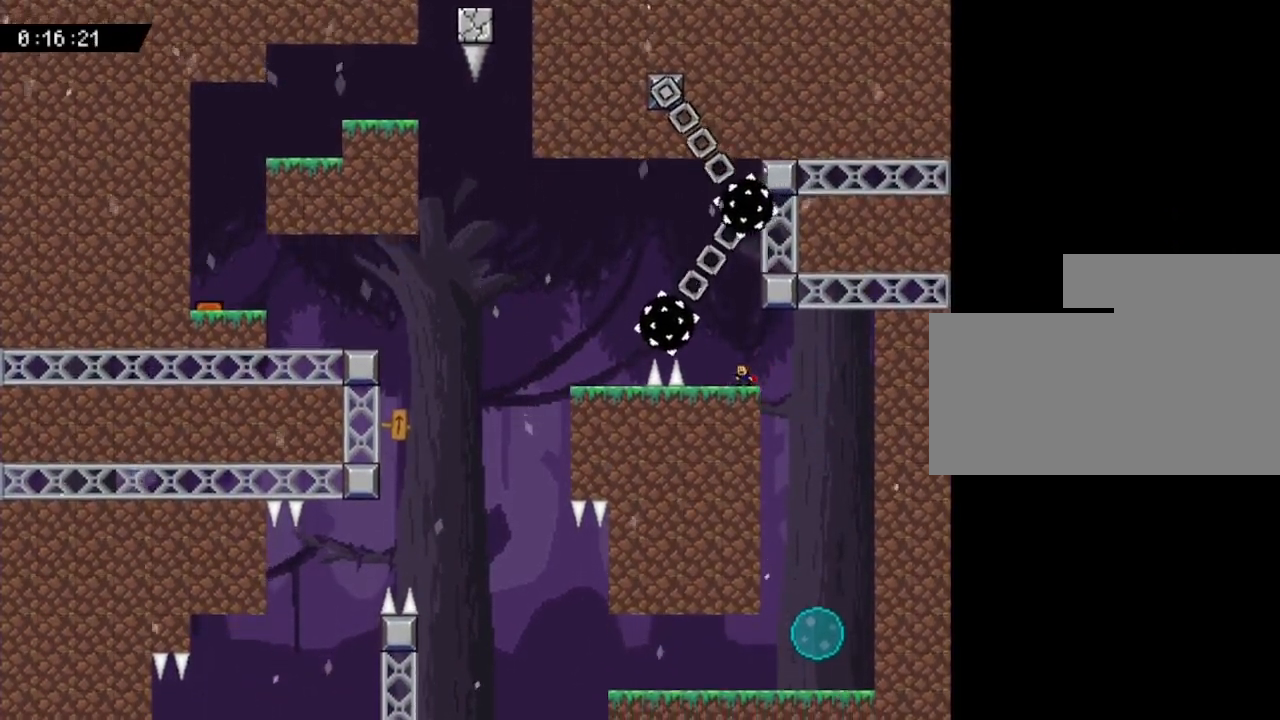
{"keys": [], "events": []}
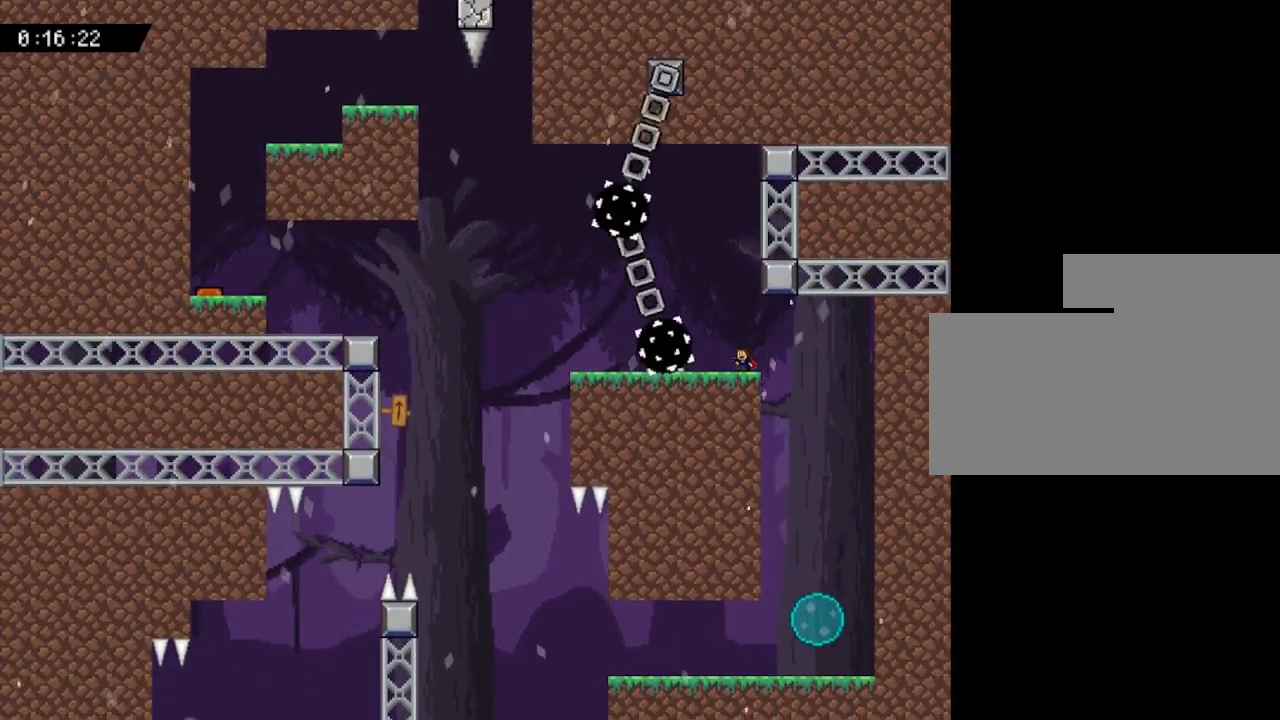
{"keys": [], "events": []}
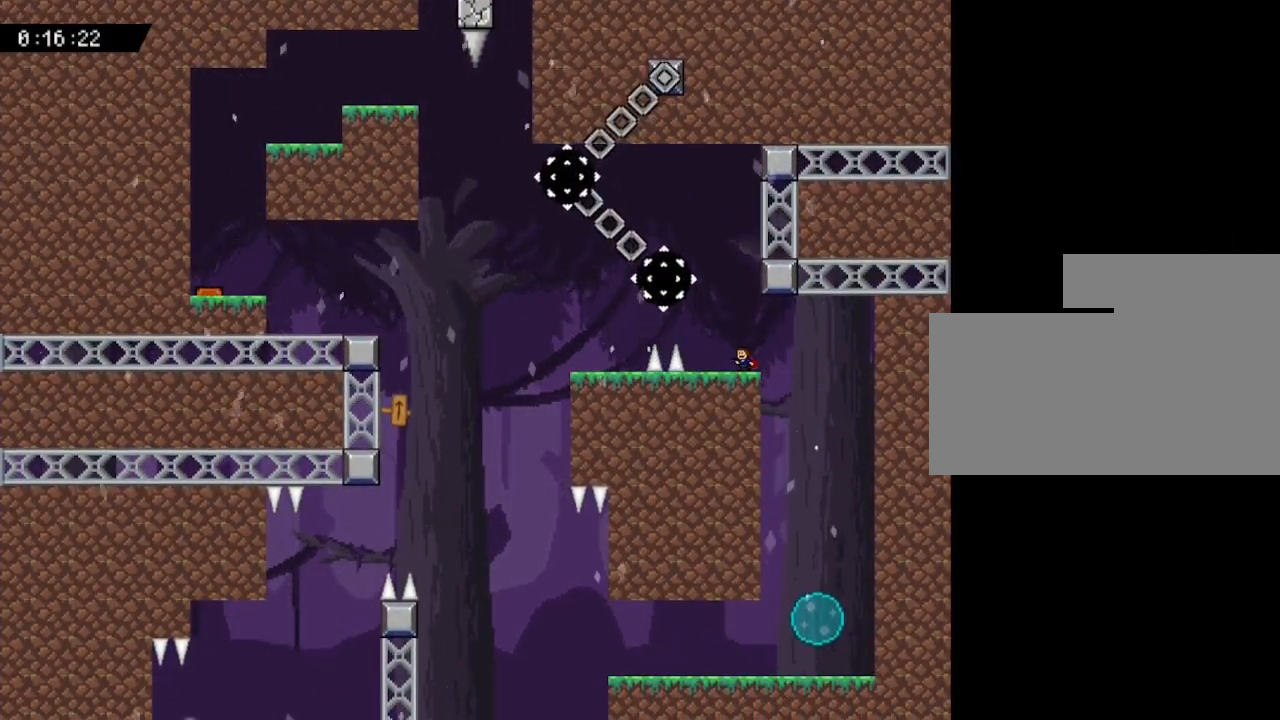
{"keys": [], "events": []}
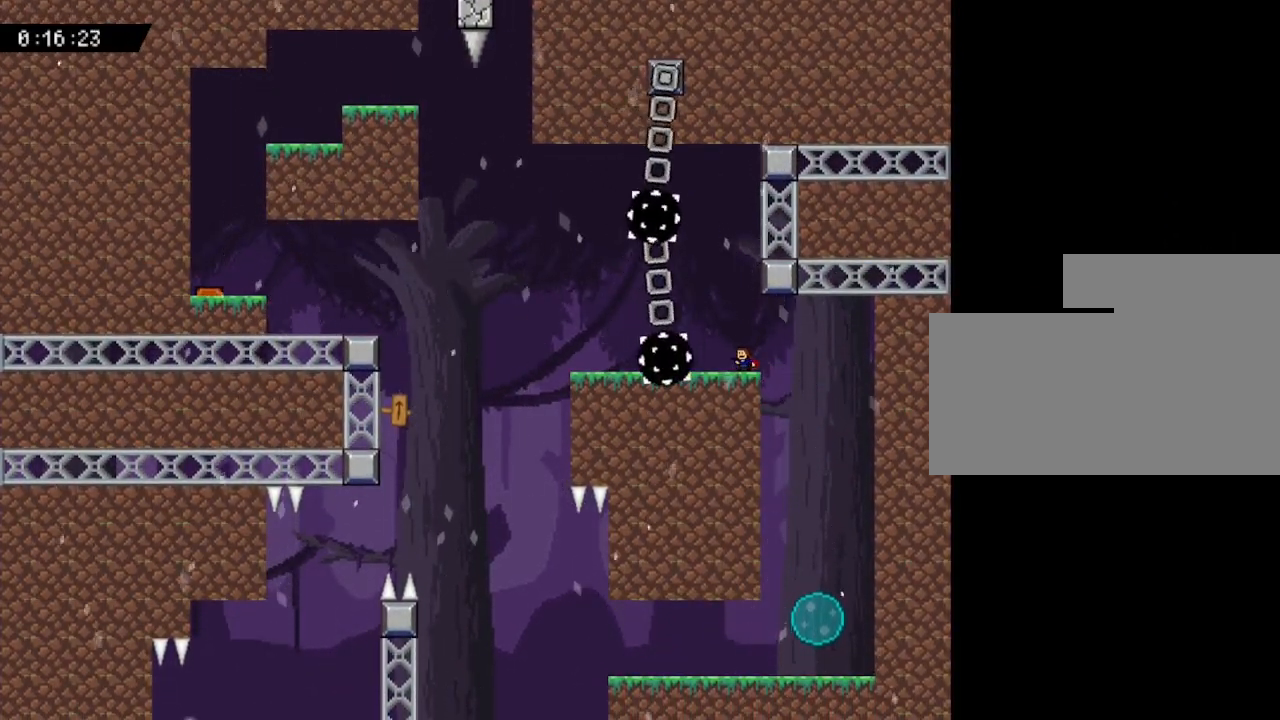
{"keys": ["left"], "events": [[117, "left", "down"], [250, "left", "up"], [467, "left", "down"]]}
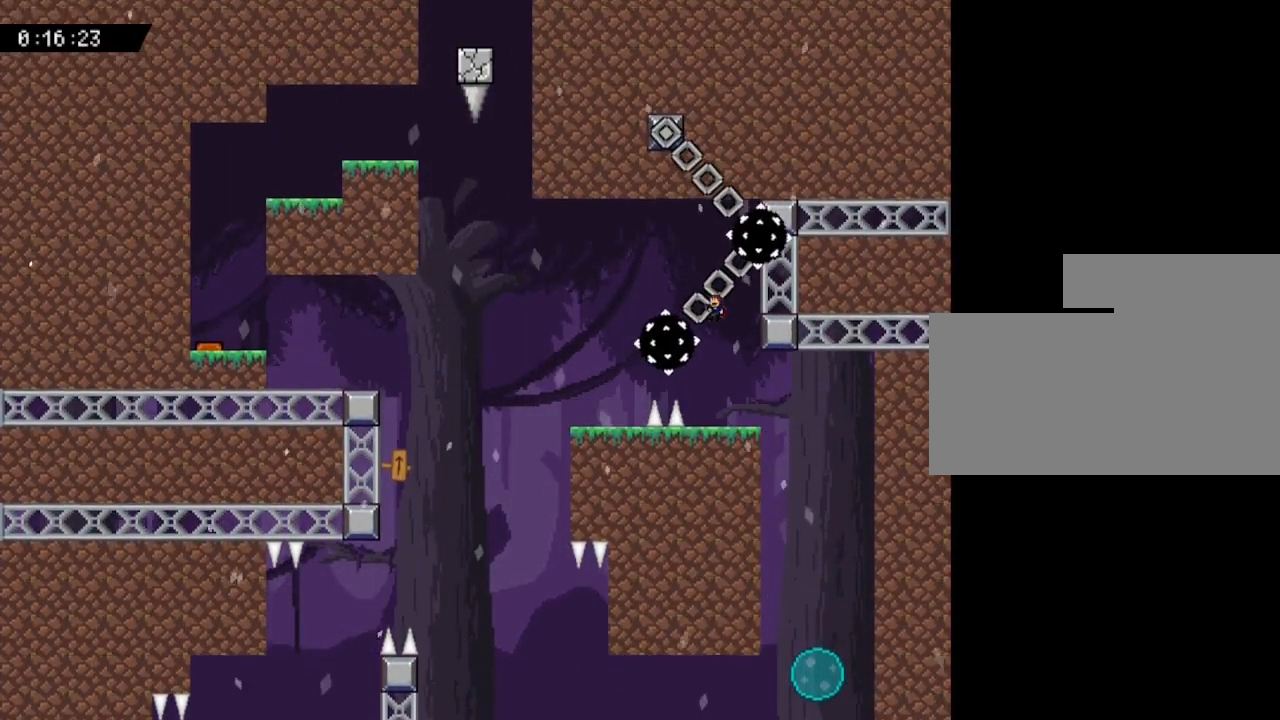
{"keys": ["left"], "events": []}
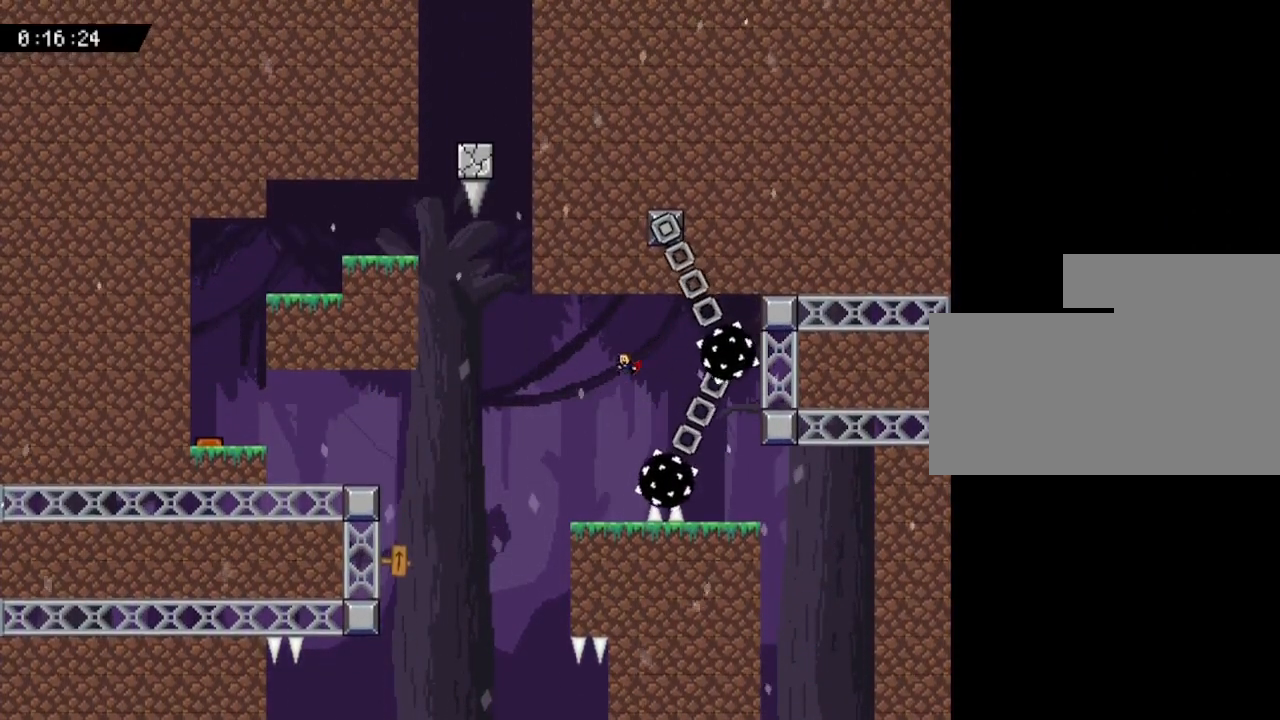
{"keys": ["left"], "events": [[267, "left", "up"], [450, "left", "down"]]}
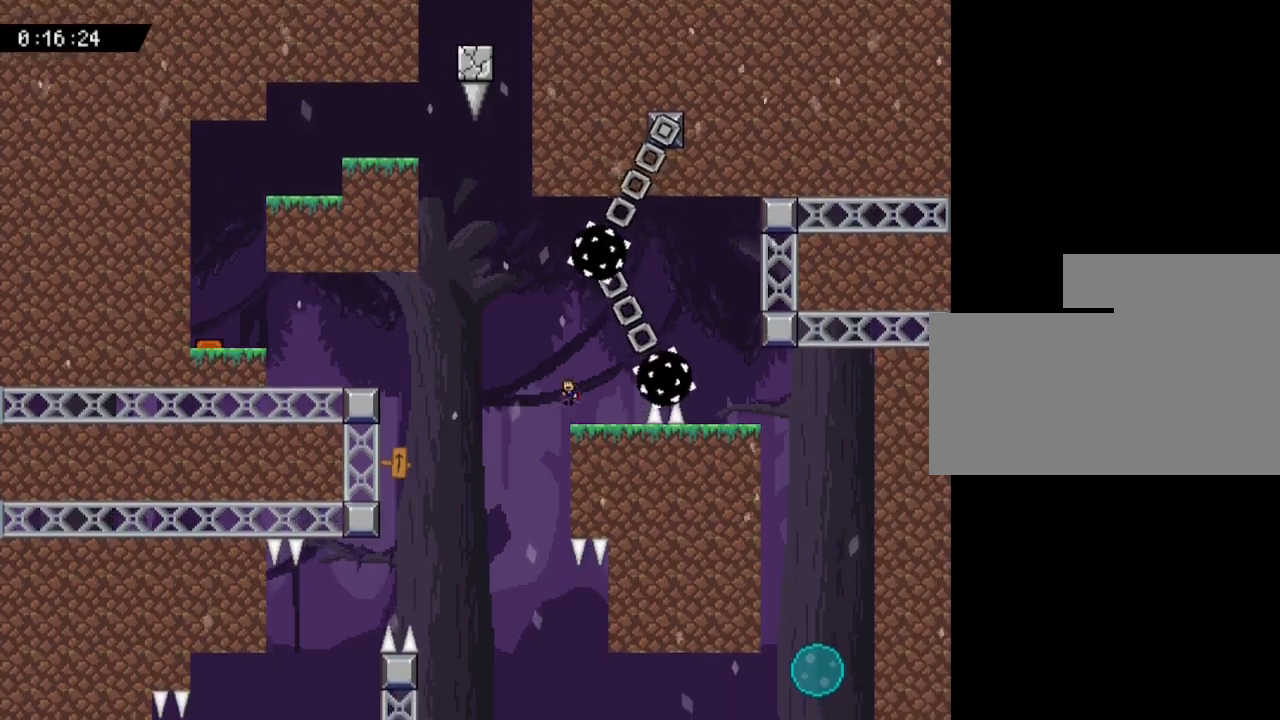
{"keys": ["left"], "events": []}
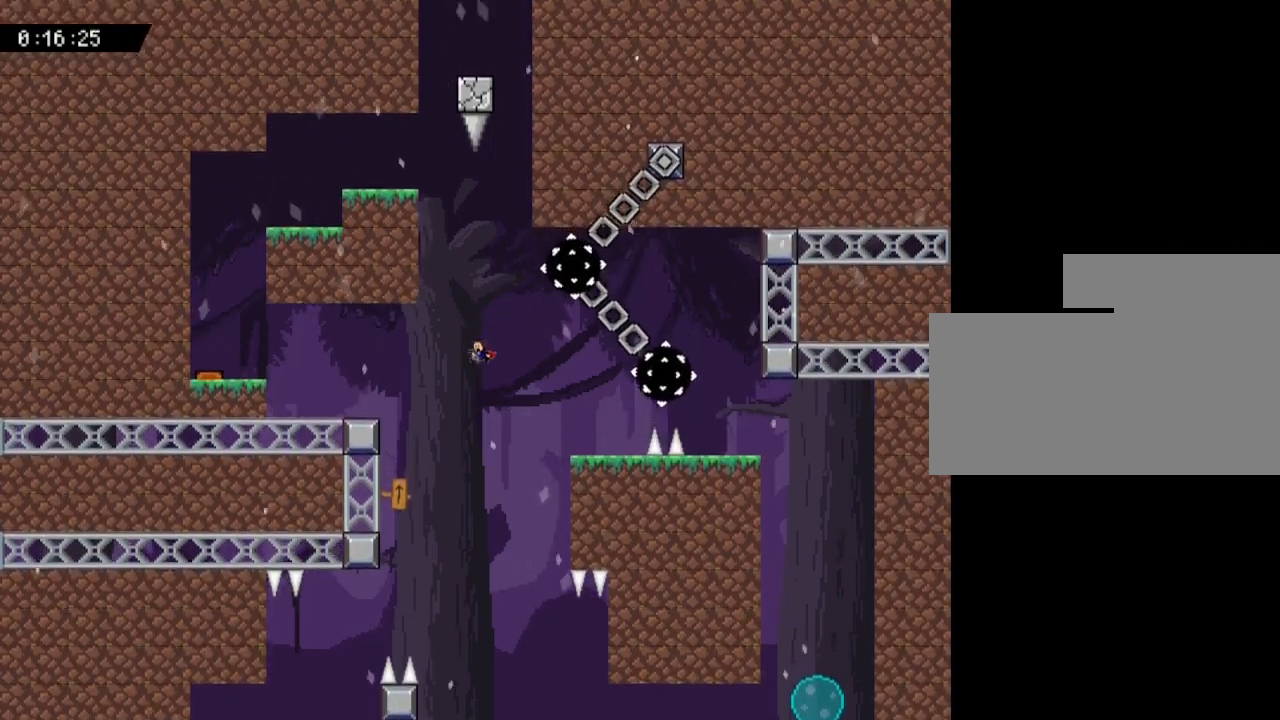
{"keys": ["left"], "events": []}
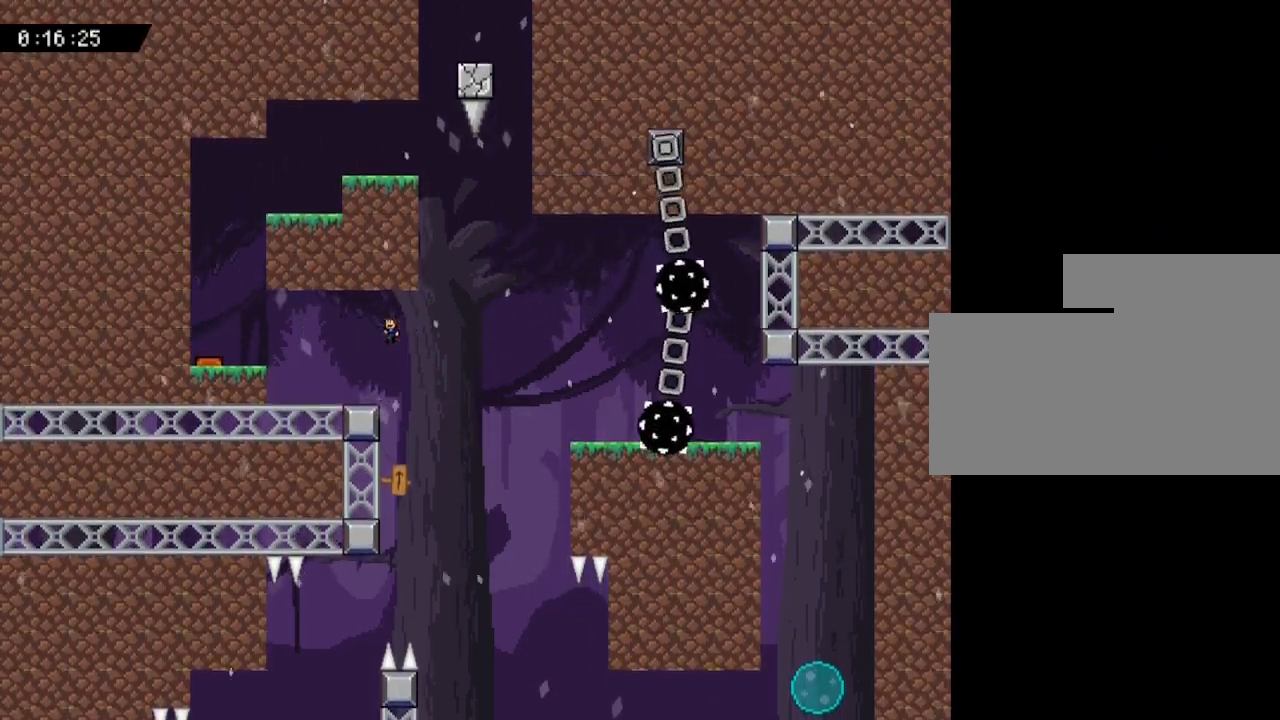
{"keys": ["left"], "events": []}
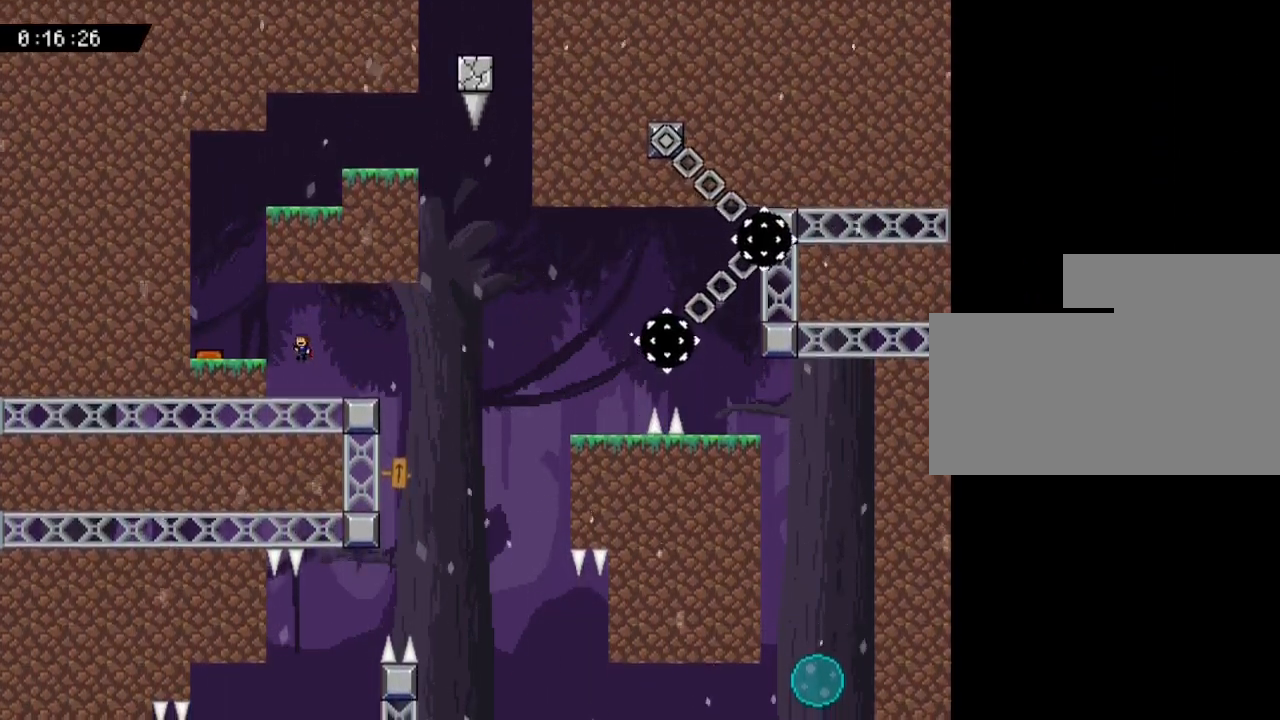
{"keys": ["left"], "events": []}
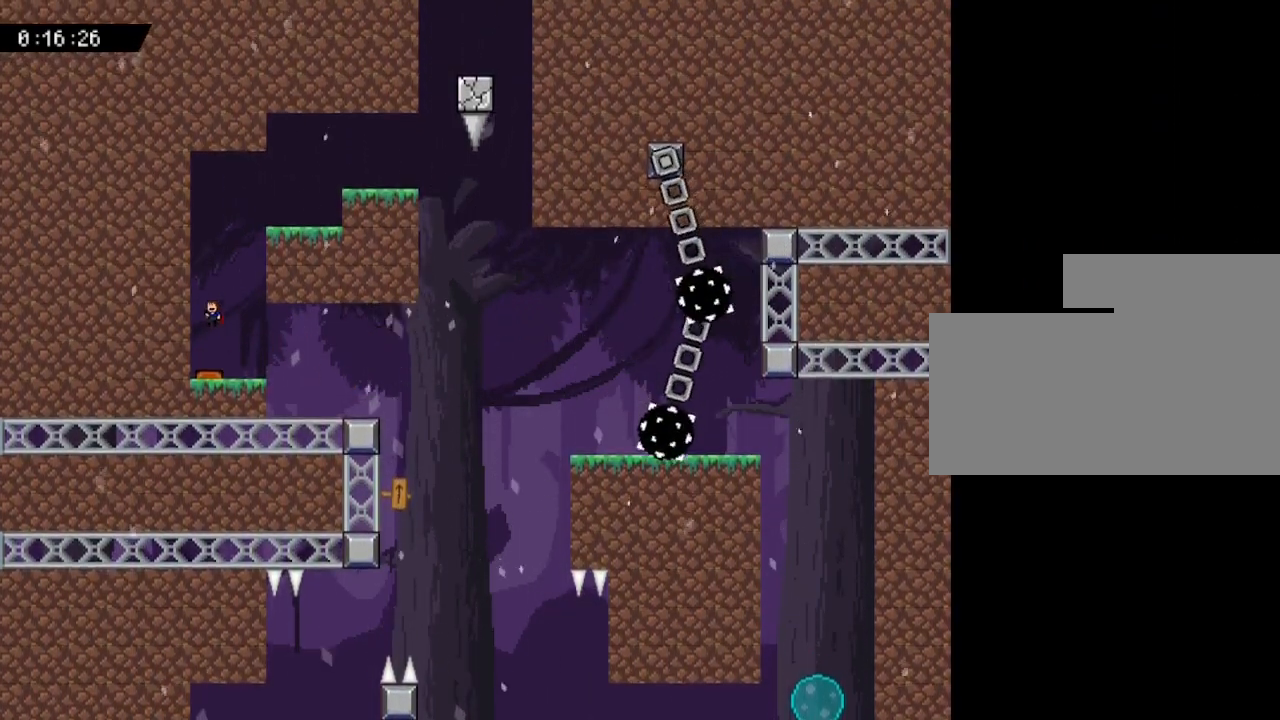
{"keys": ["right"], "events": [[17, "left", "up"], [50, "right", "down"]]}
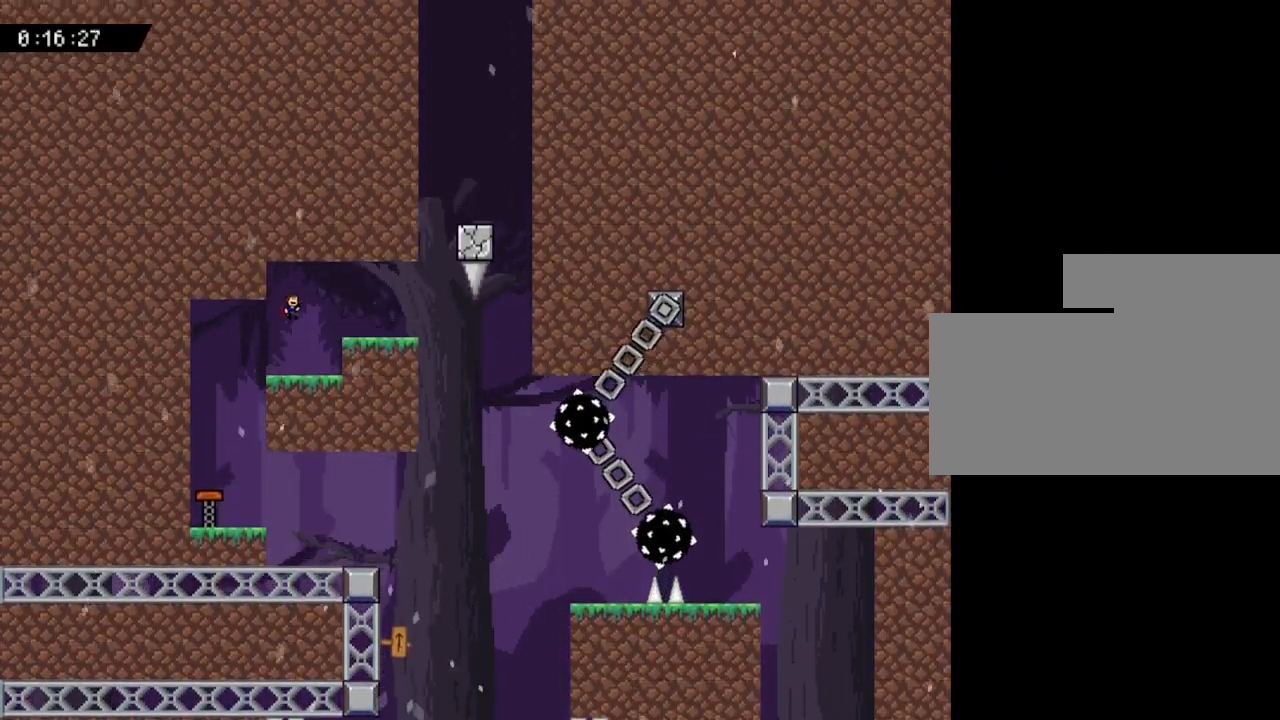
{"keys": ["right"], "events": []}
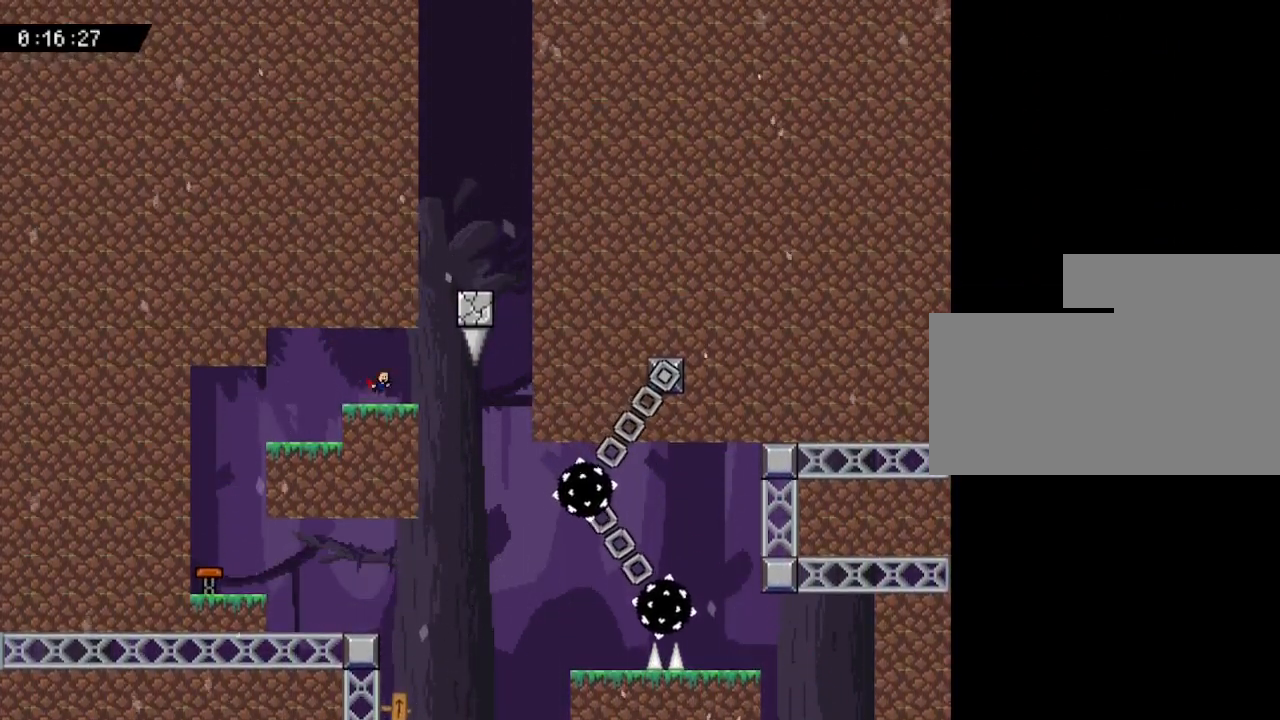
{"keys": [], "events": [[83, "right", "up"], [200, "right", "down"], [433, "right", "up"]]}
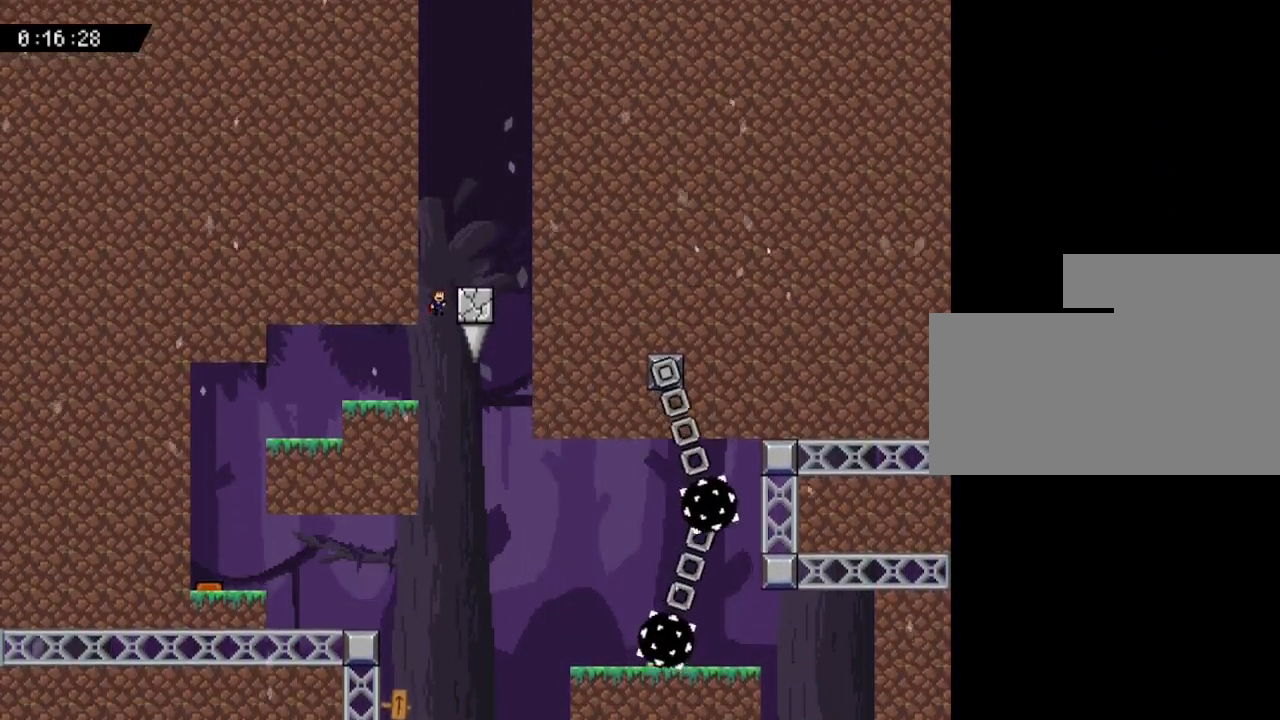
{"keys": [], "events": [[17, "z", "down"], [83, "z", "up"], [150, "z", "down"], [217, "z", "up"], [250, "z", "down"], [383, "z", "up"]]}
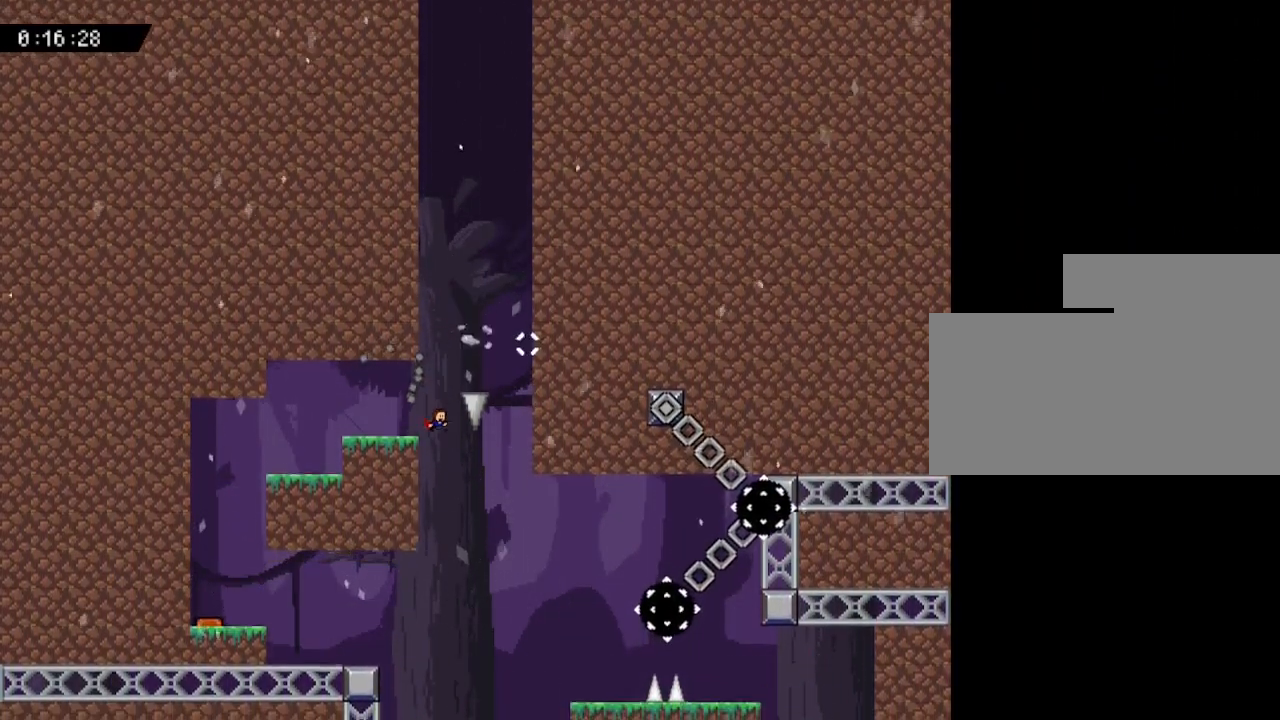
{"keys": ["right"], "events": [[433, "right", "down"]]}
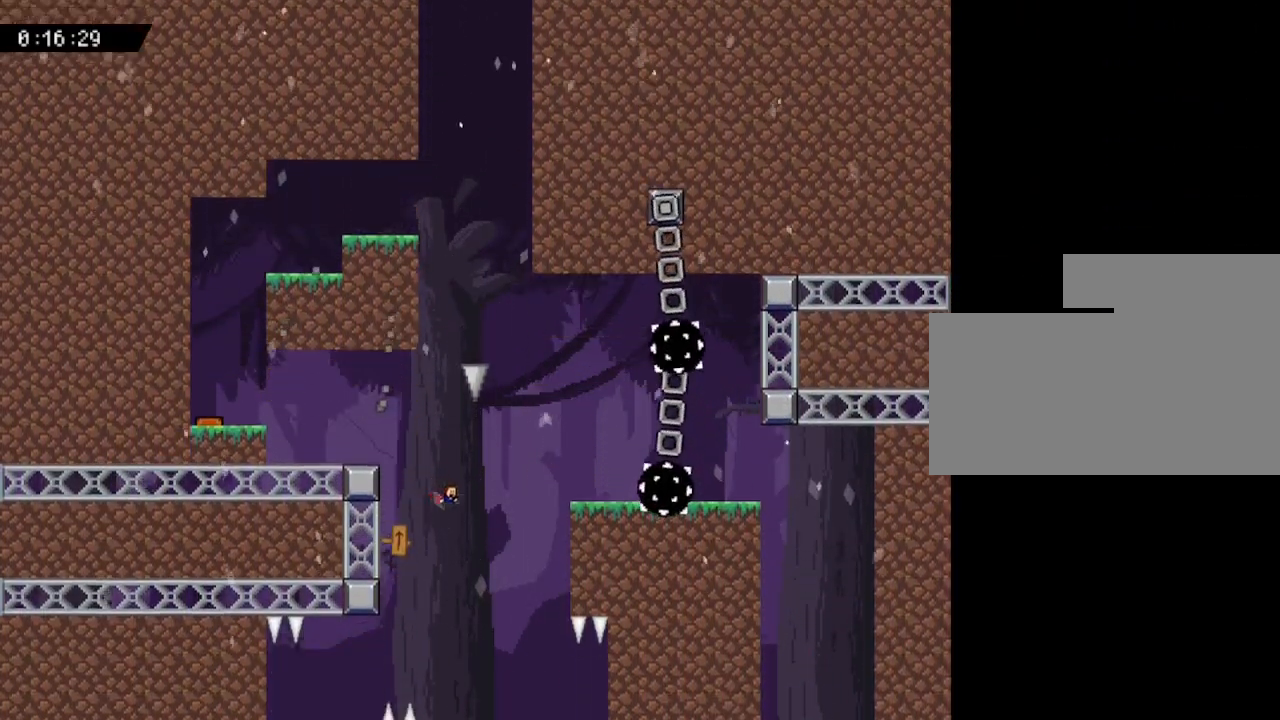
{"keys": ["right"], "events": [[67, "right", "up"], [317, "right", "down"]]}
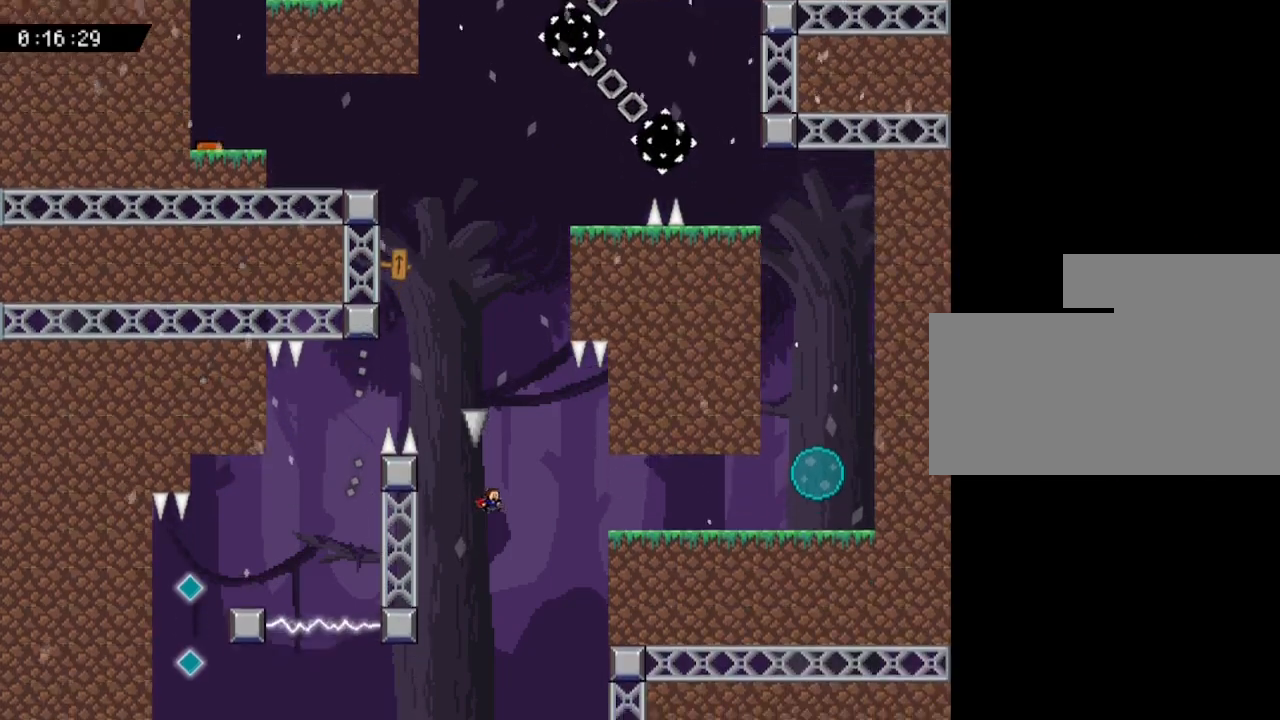
{"keys": ["left"], "events": [[167, "right", "up"], [433, "left", "down"]]}
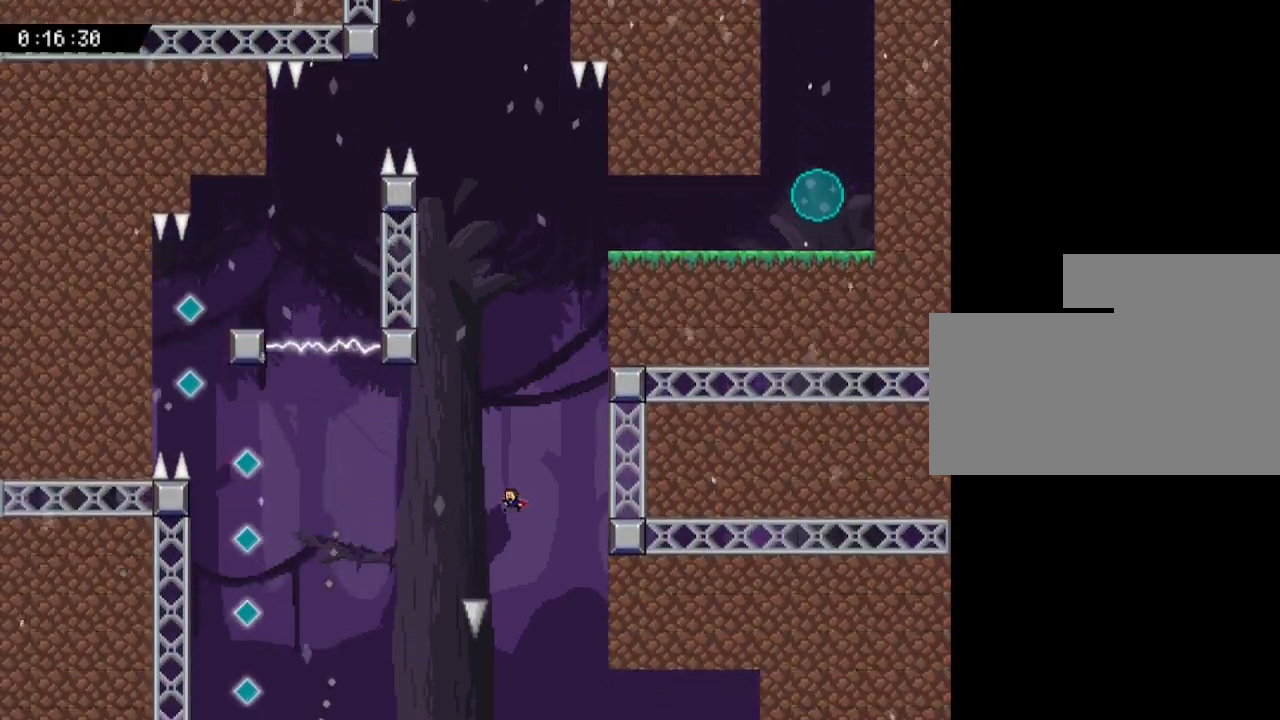
{"keys": [], "events": [[217, "left", "up"]]}
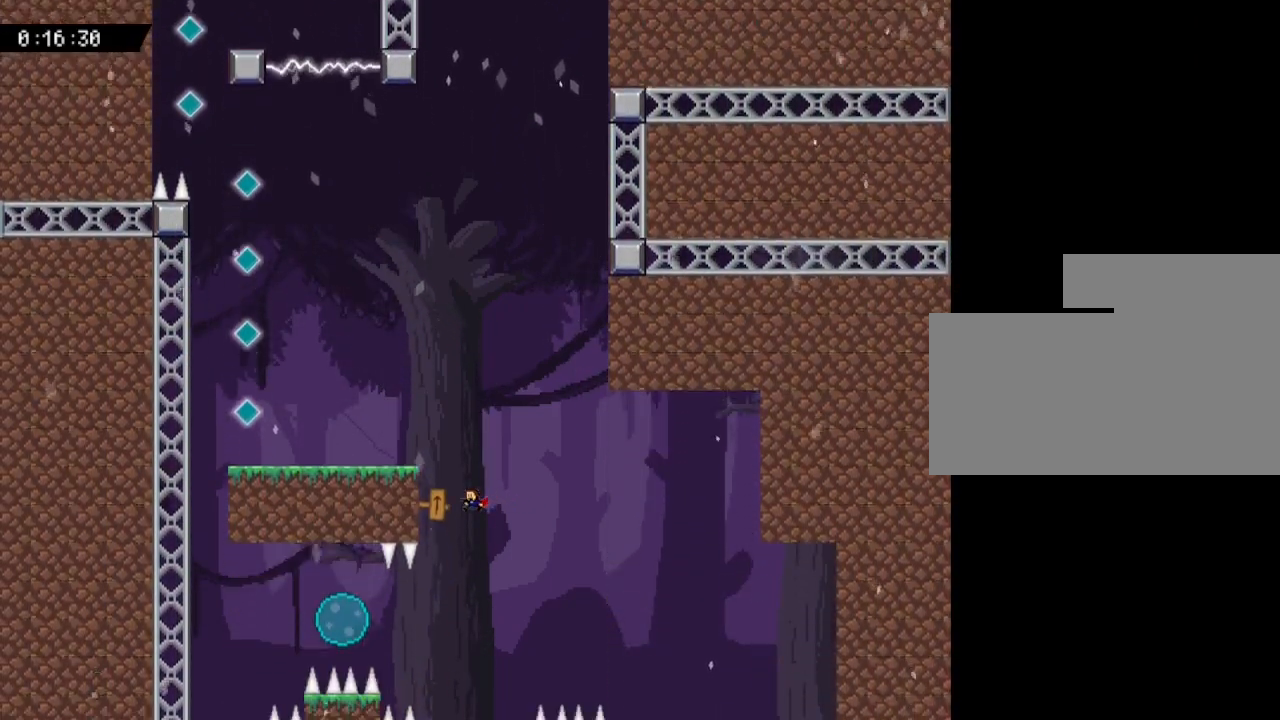
{"keys": [], "events": []}
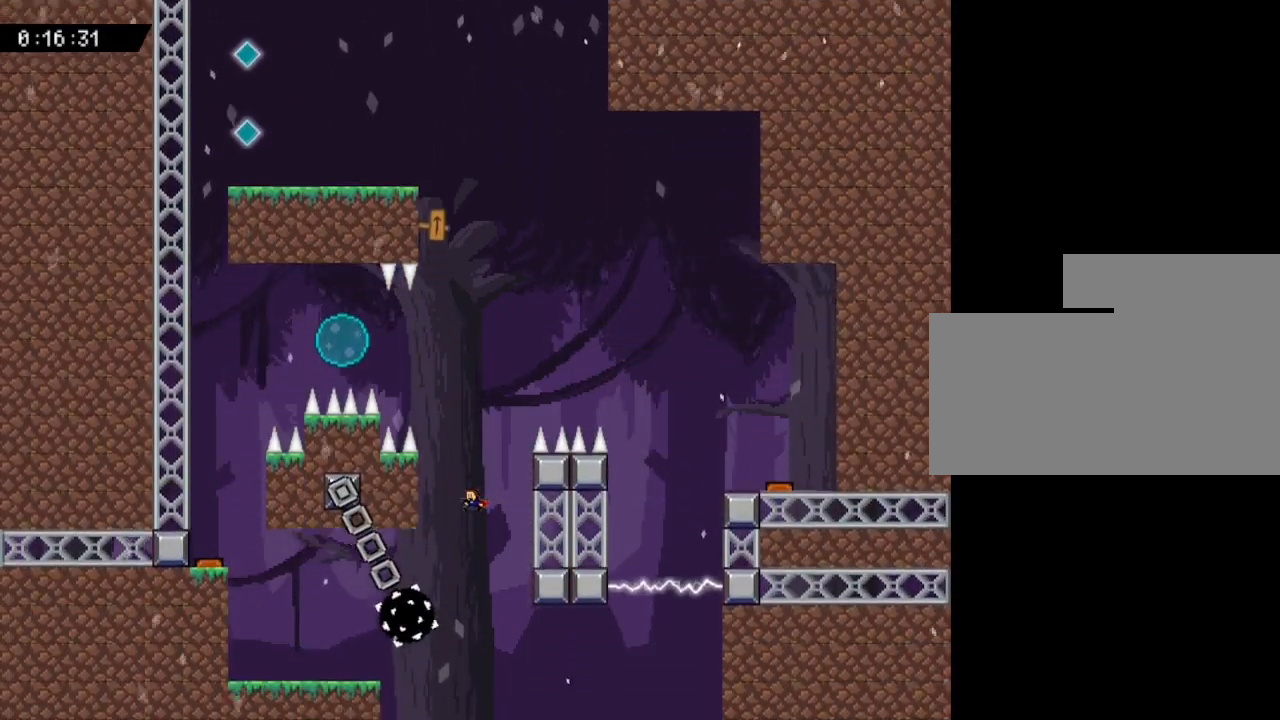
{"keys": [], "events": []}
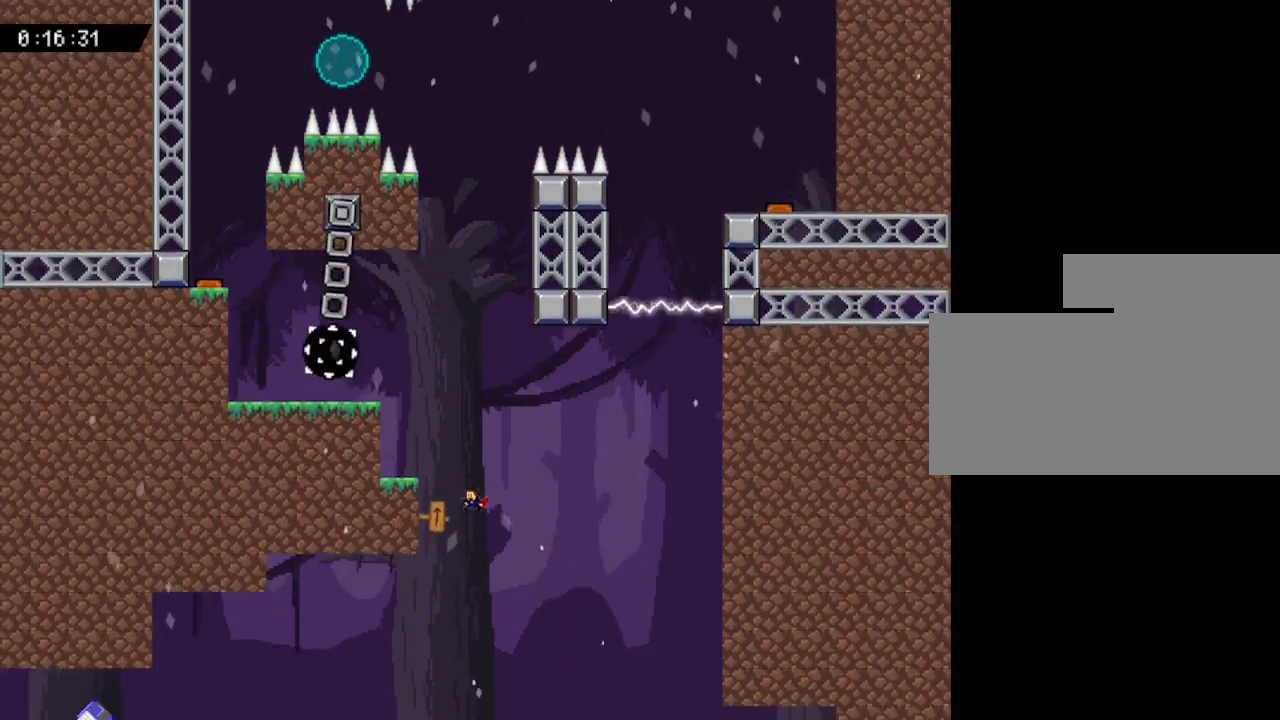
{"keys": [], "events": []}
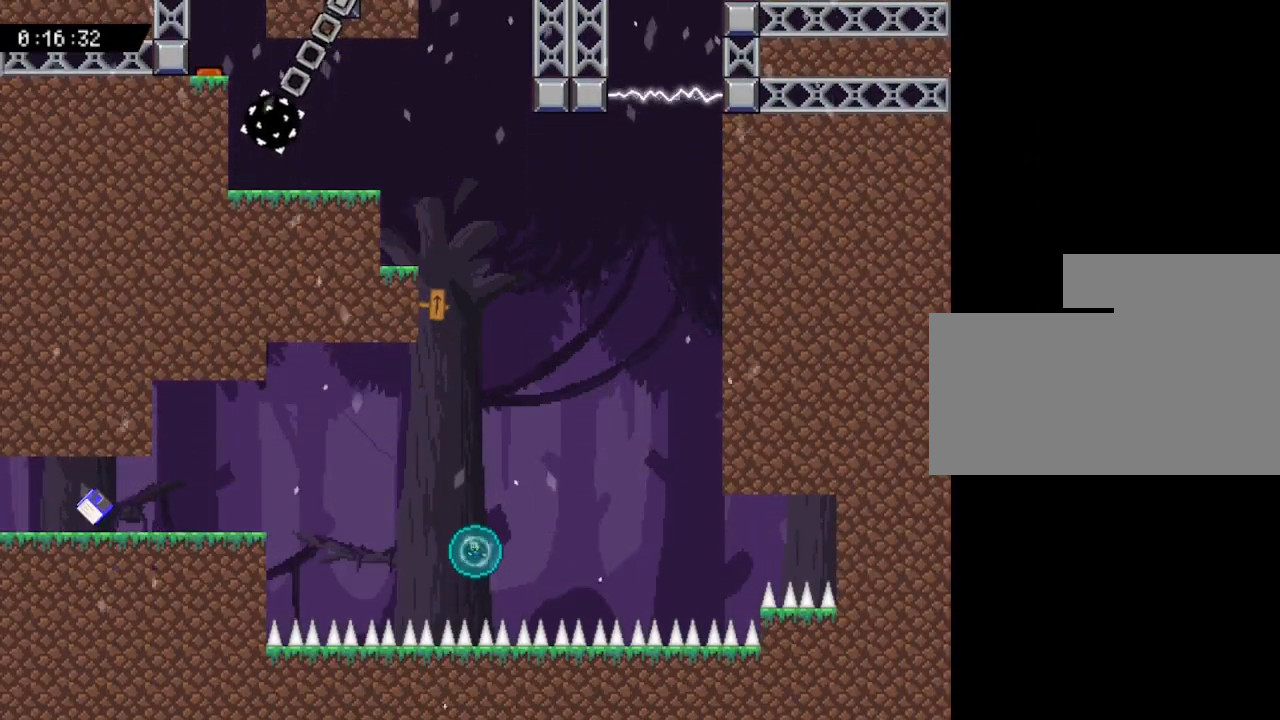
{"keys": ["up"], "events": [[300, "up", "down"]]}
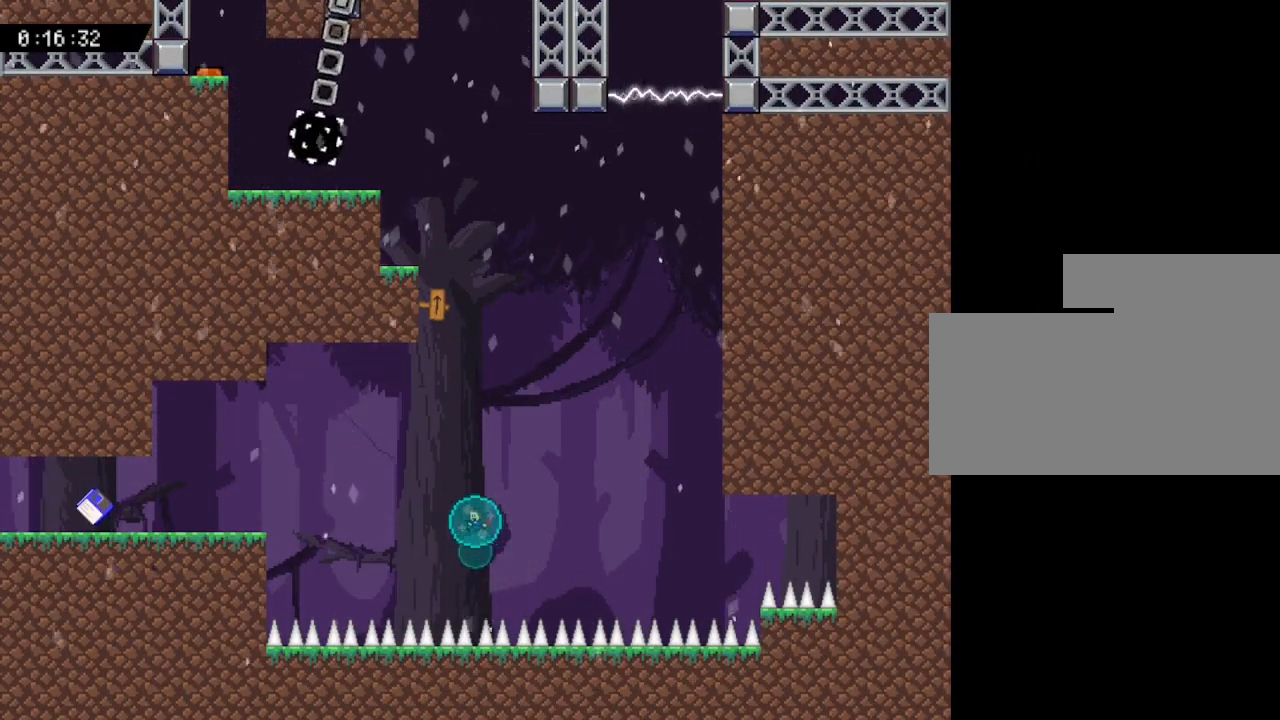
{"keys": ["up"], "events": []}
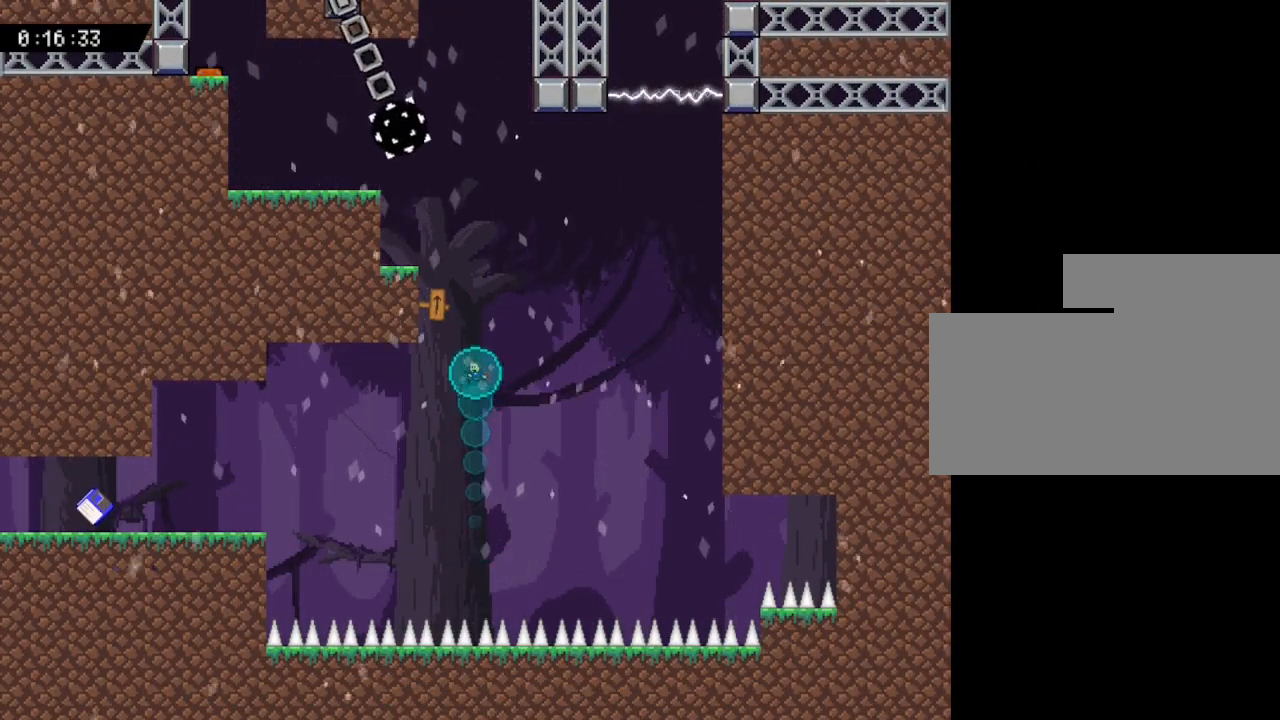
{"keys": [], "events": [[17, "up", "up"]]}